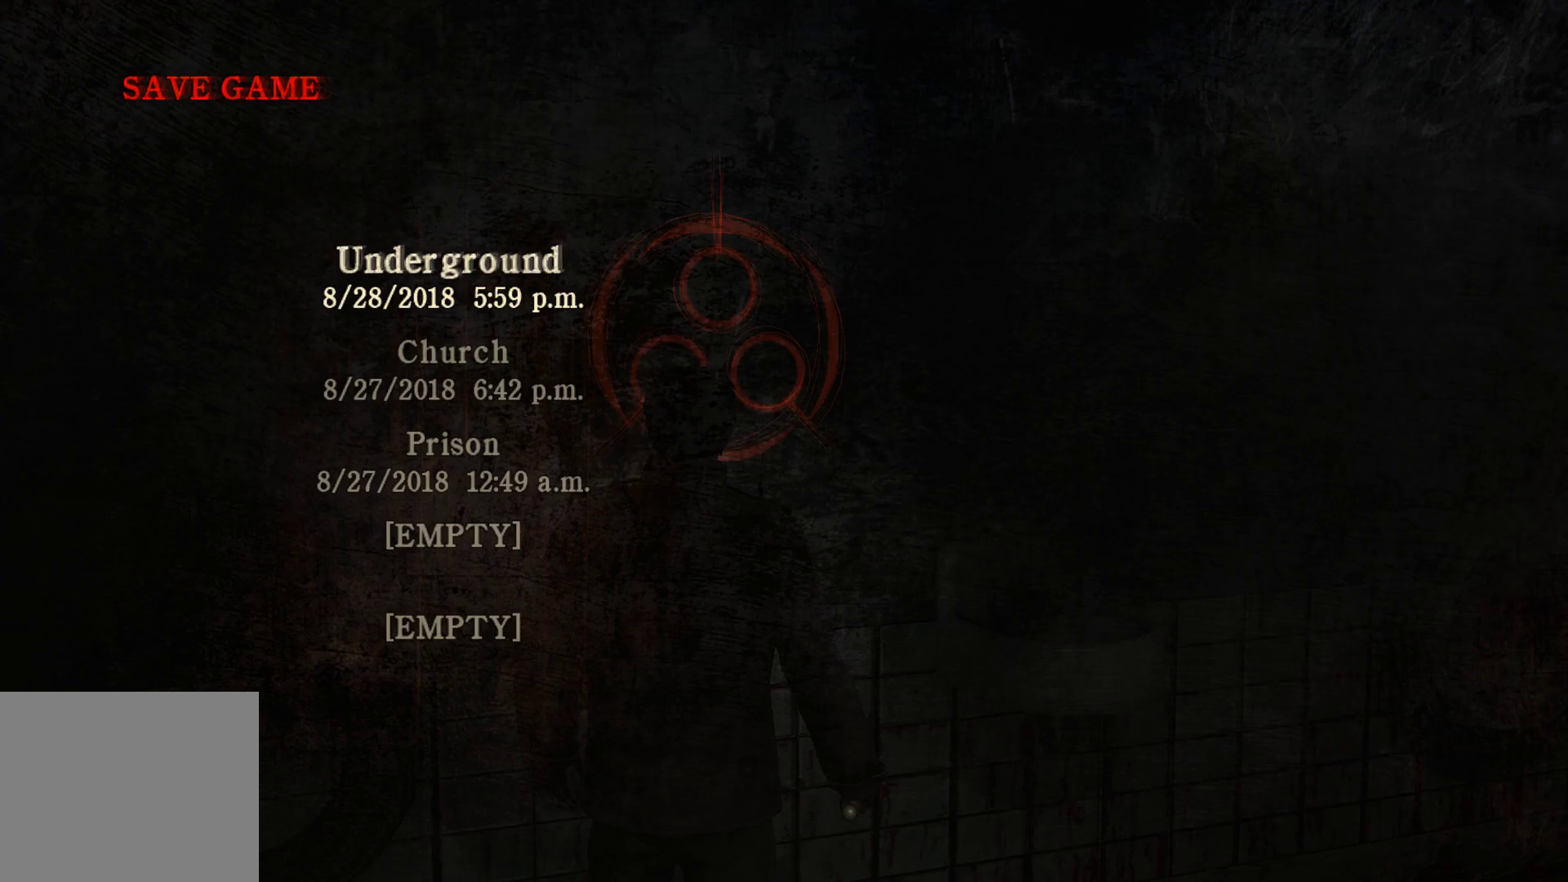
Gameplay with a controller (PlayStation layout); each line is a JSON object with the inputs held at the frame after it. "events" lists button and stick changes between this image and that frame as [ms after this image, input, new state], when the widget could be followed in between. Not read: L3 R3.
{"buttons": [], "left_stick": "center", "right_stick": "center", "events": [[67, "CROSS", "down"], [167, "CROSS", "up"]]}
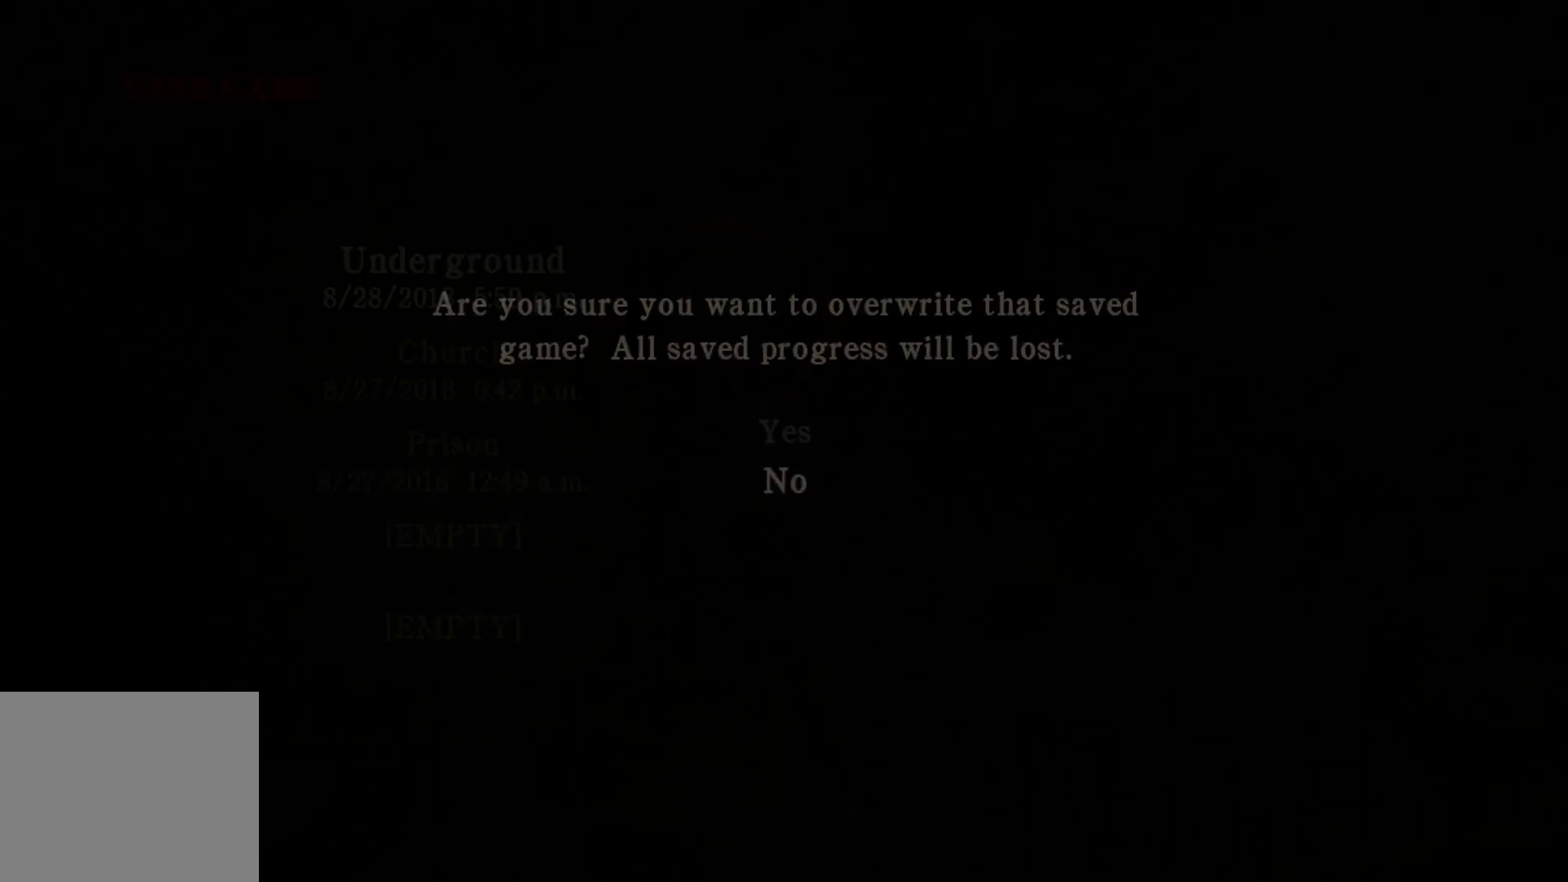
{"buttons": [], "left_stick": "center", "right_stick": "center", "events": []}
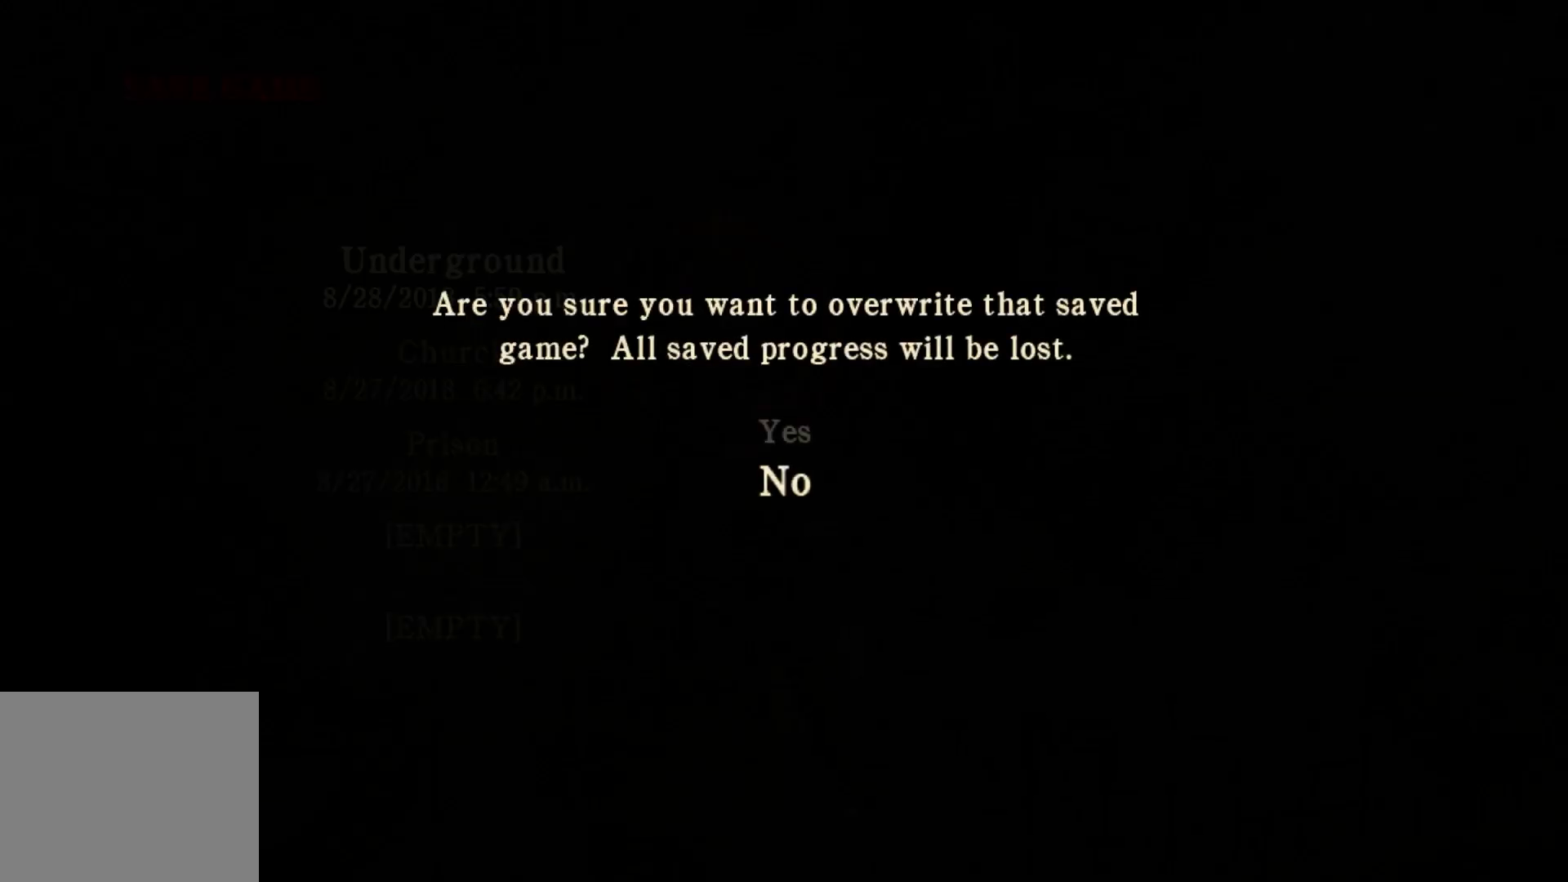
{"buttons": ["CROSS"], "left_stick": "center", "right_stick": "center", "events": [[117, "DPAD_UP", "down"], [217, "DPAD_UP", "up"], [467, "CROSS", "down"]]}
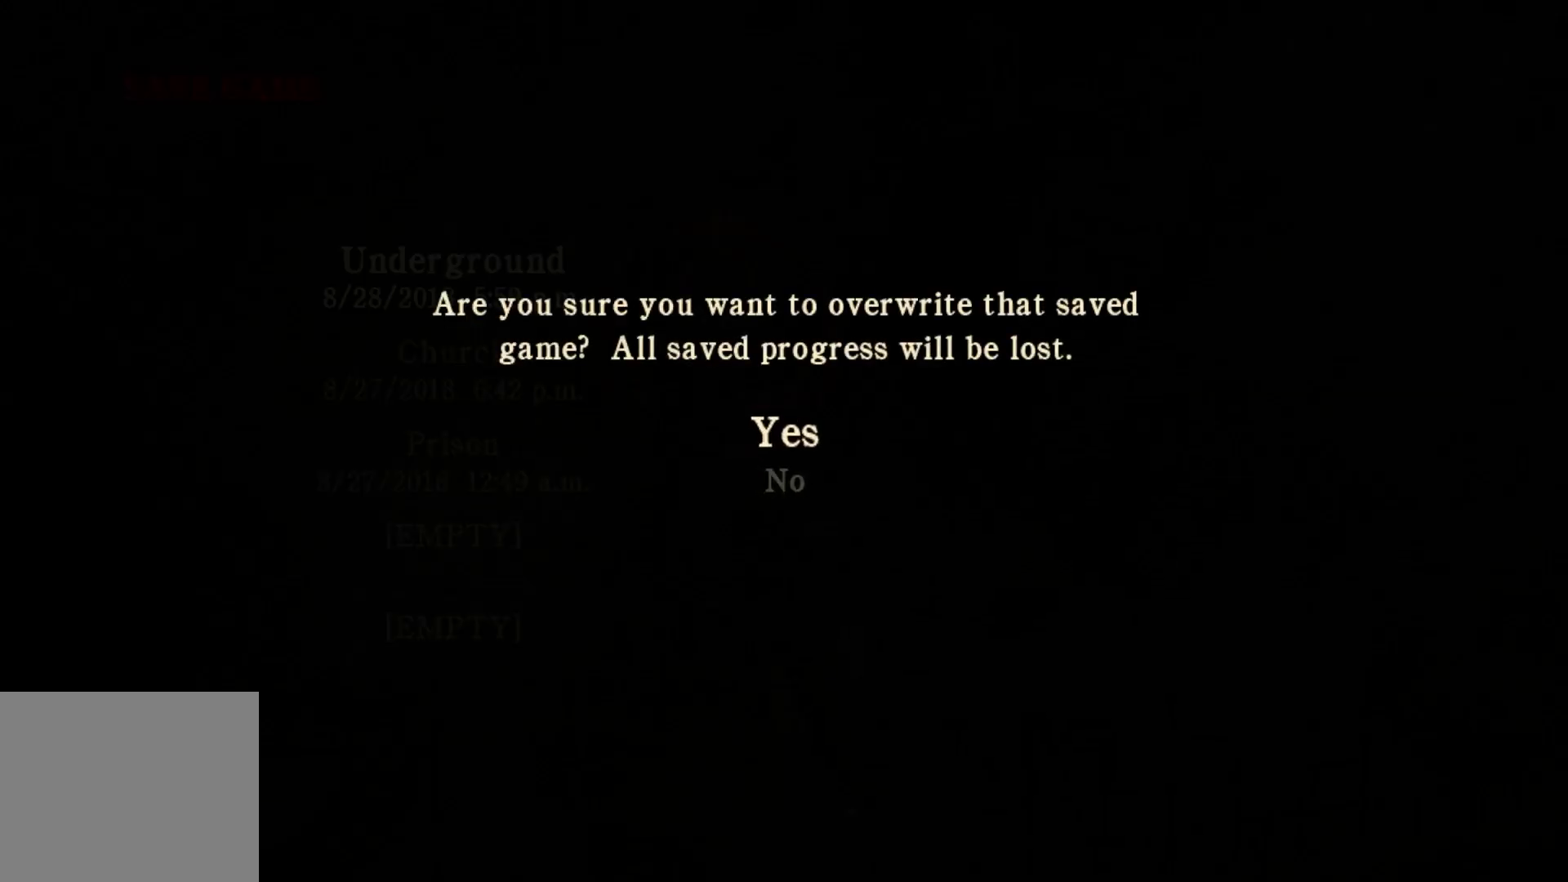
{"buttons": [], "left_stick": "center", "right_stick": "center", "events": [[83, "CROSS", "up"]]}